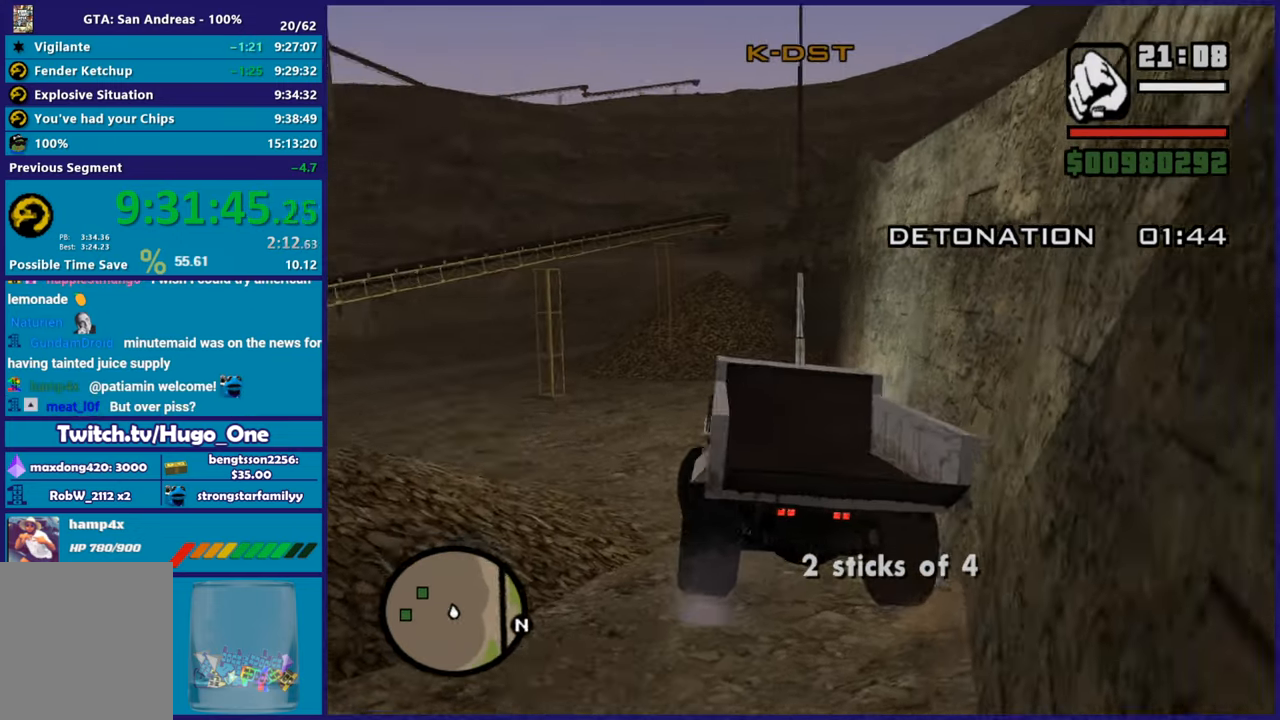
Gameplay with a controller (Xbox layout); each line is a JSON object with the inputs held at the frame after it. "button_events" lists button changes between this image and that frame as [ms after this image, input, new state], when the widget could be followed in between (sticks are given only as held states).
{"buttons": ["R2"], "left_stick": "left", "right_stick": "center", "button_events": []}
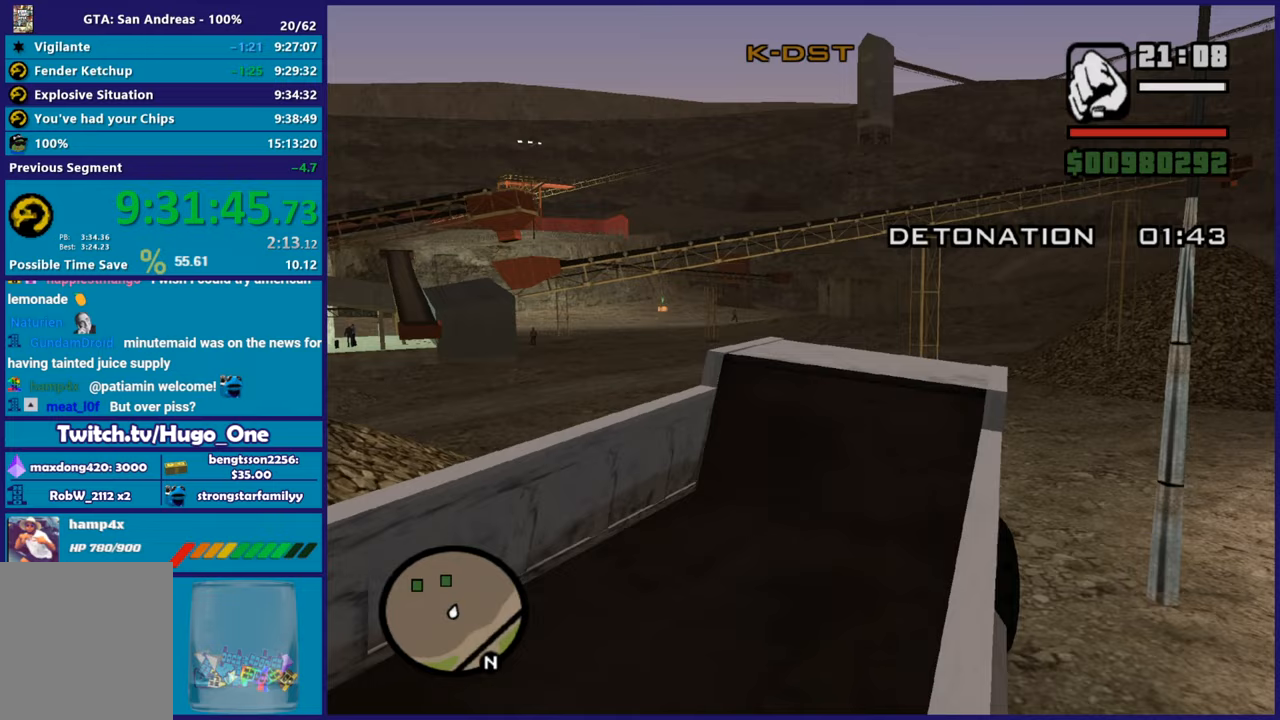
{"buttons": ["R2"], "left_stick": "center", "right_stick": "center", "button_events": []}
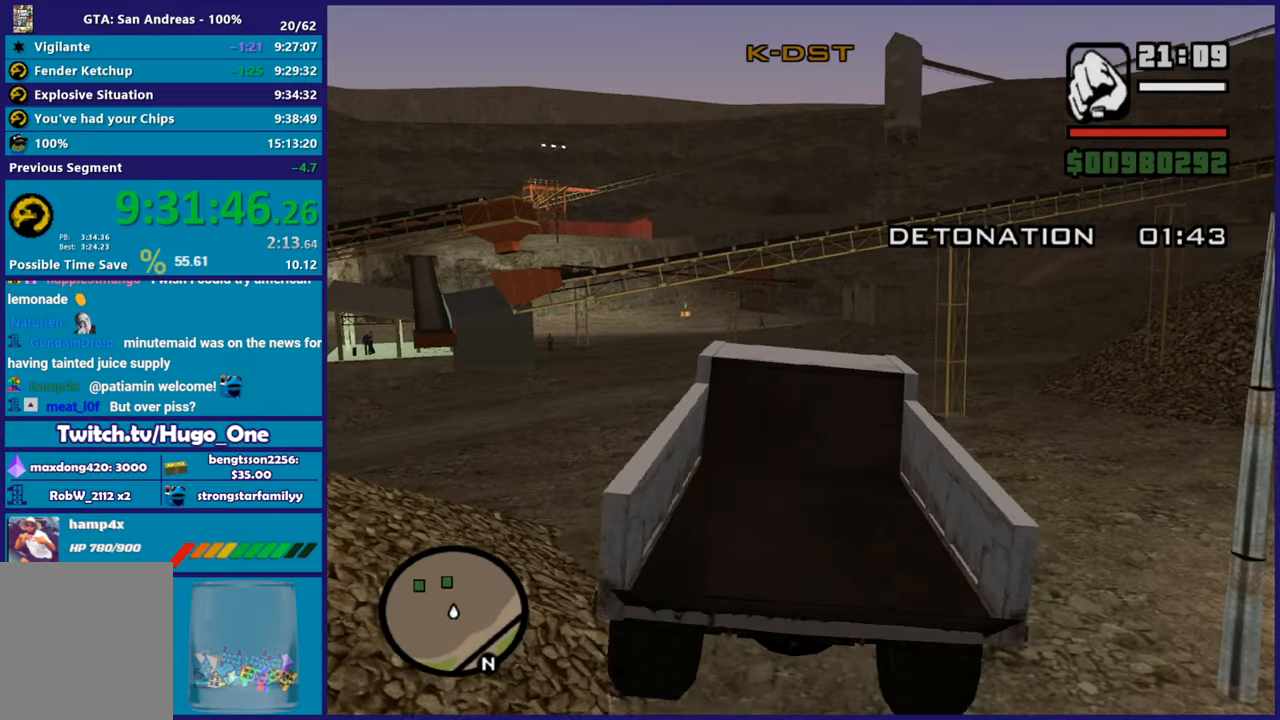
{"buttons": ["R2"], "left_stick": "center", "right_stick": "center", "button_events": []}
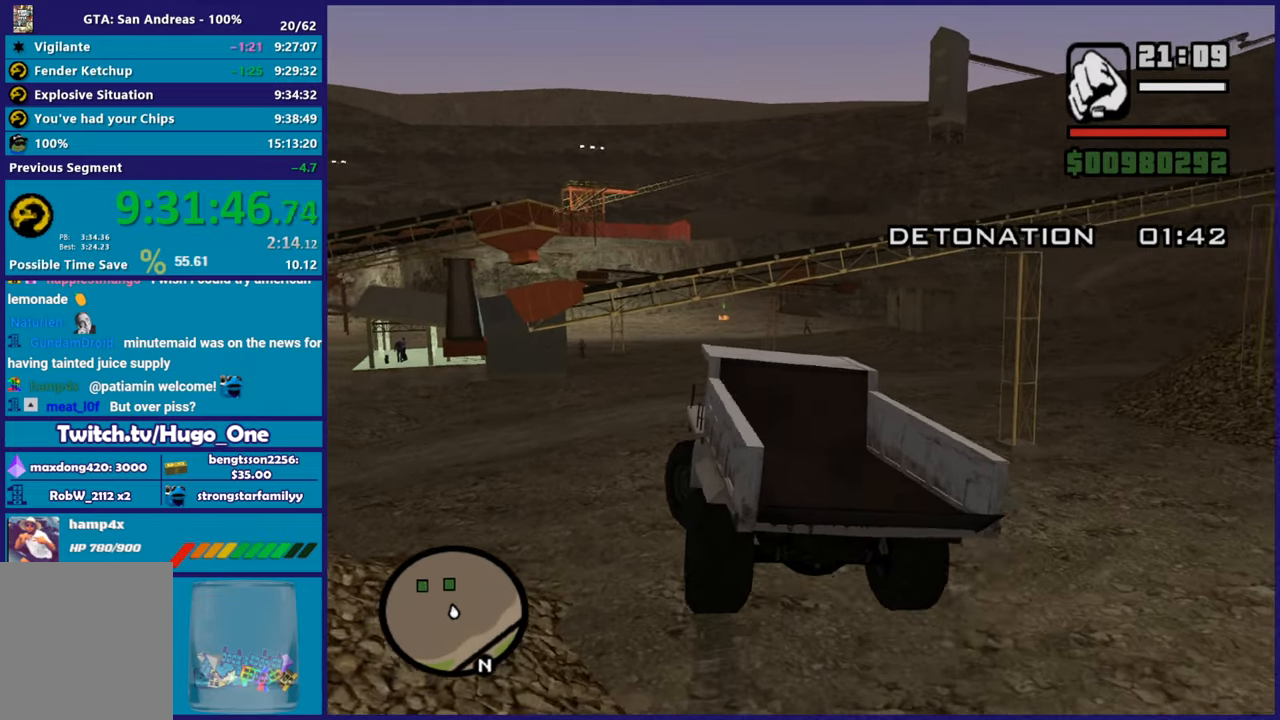
{"buttons": ["R2"], "left_stick": "center", "right_stick": "center", "button_events": []}
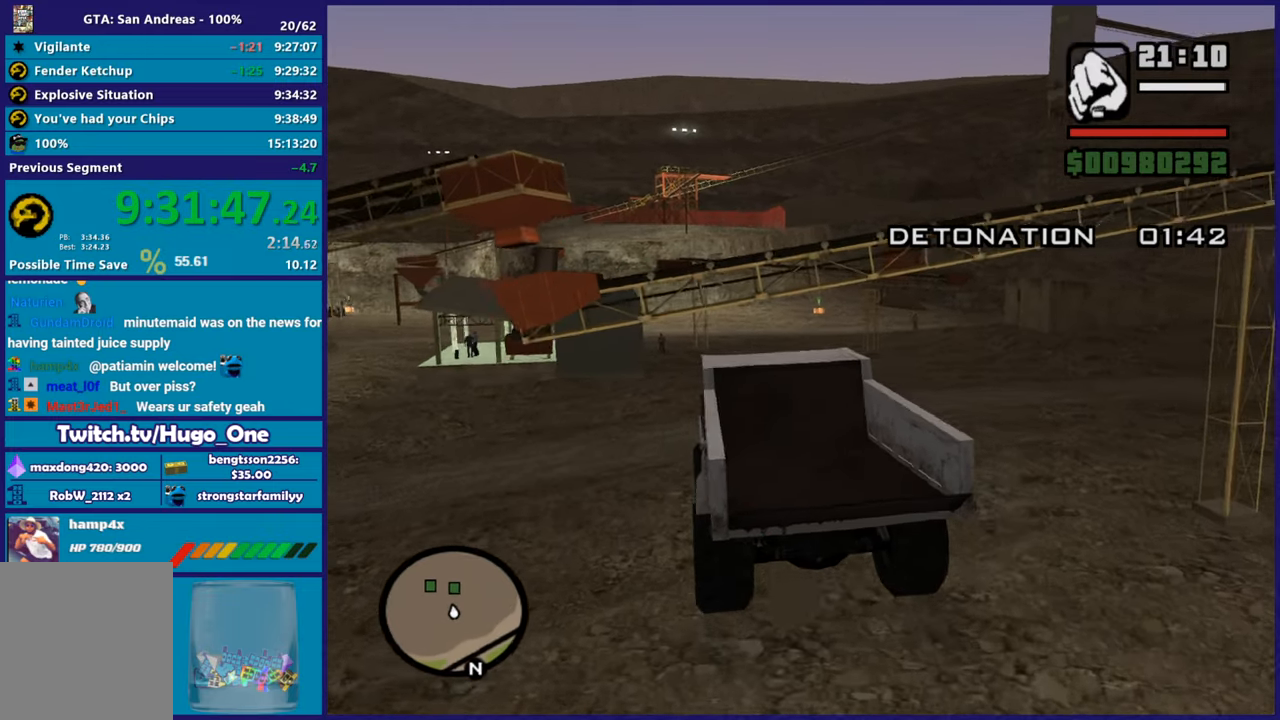
{"buttons": ["R2"], "left_stick": "center", "right_stick": "center", "button_events": []}
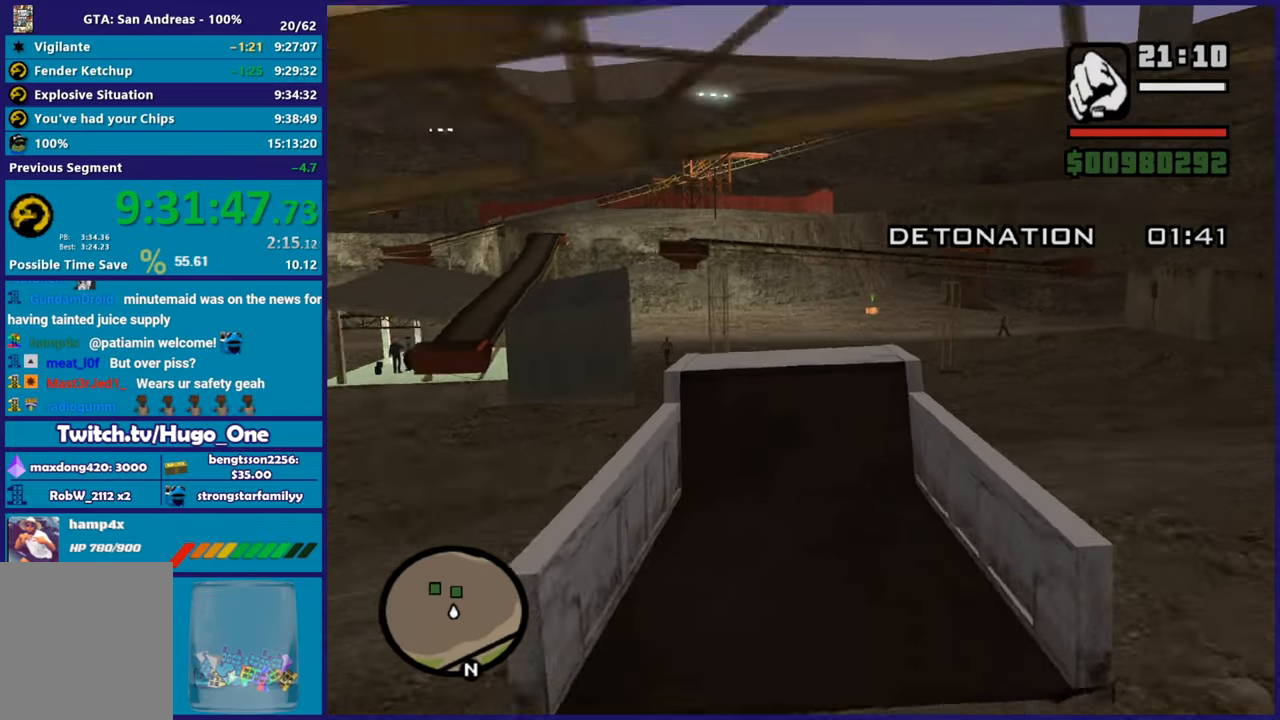
{"buttons": ["R2"], "left_stick": "center", "right_stick": "center", "button_events": []}
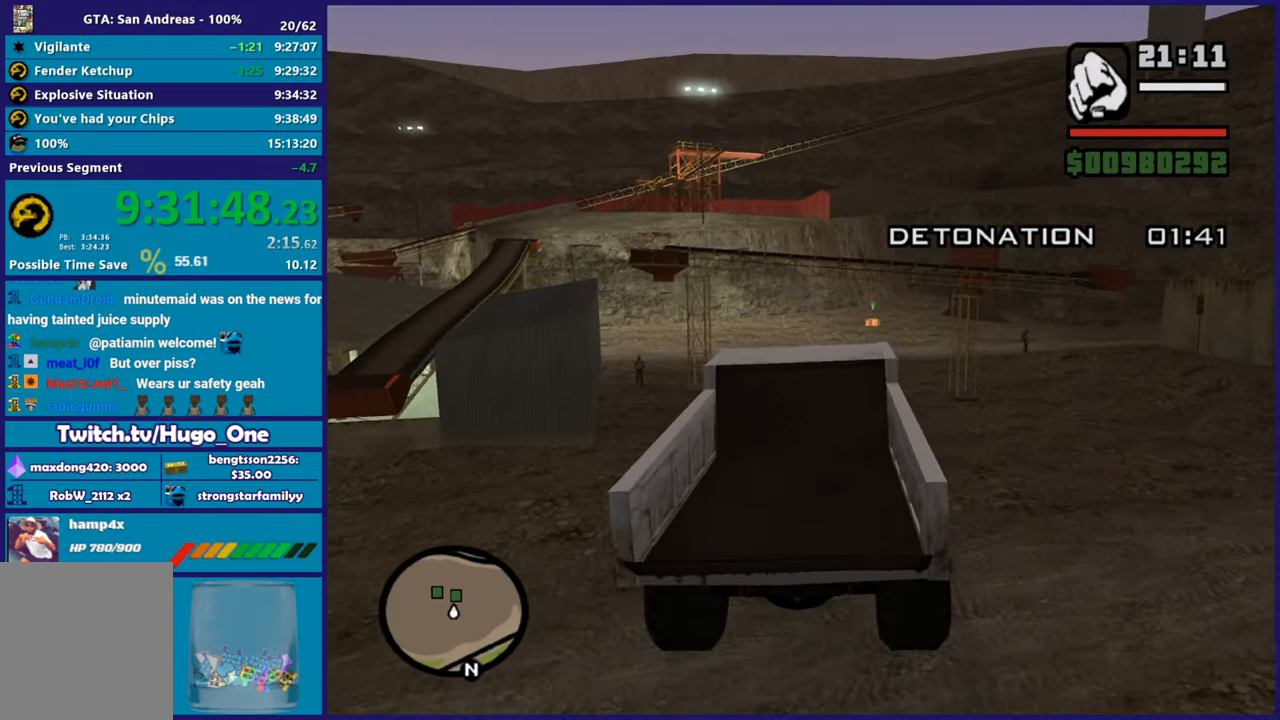
{"buttons": ["R2"], "left_stick": "right", "right_stick": "center", "button_events": []}
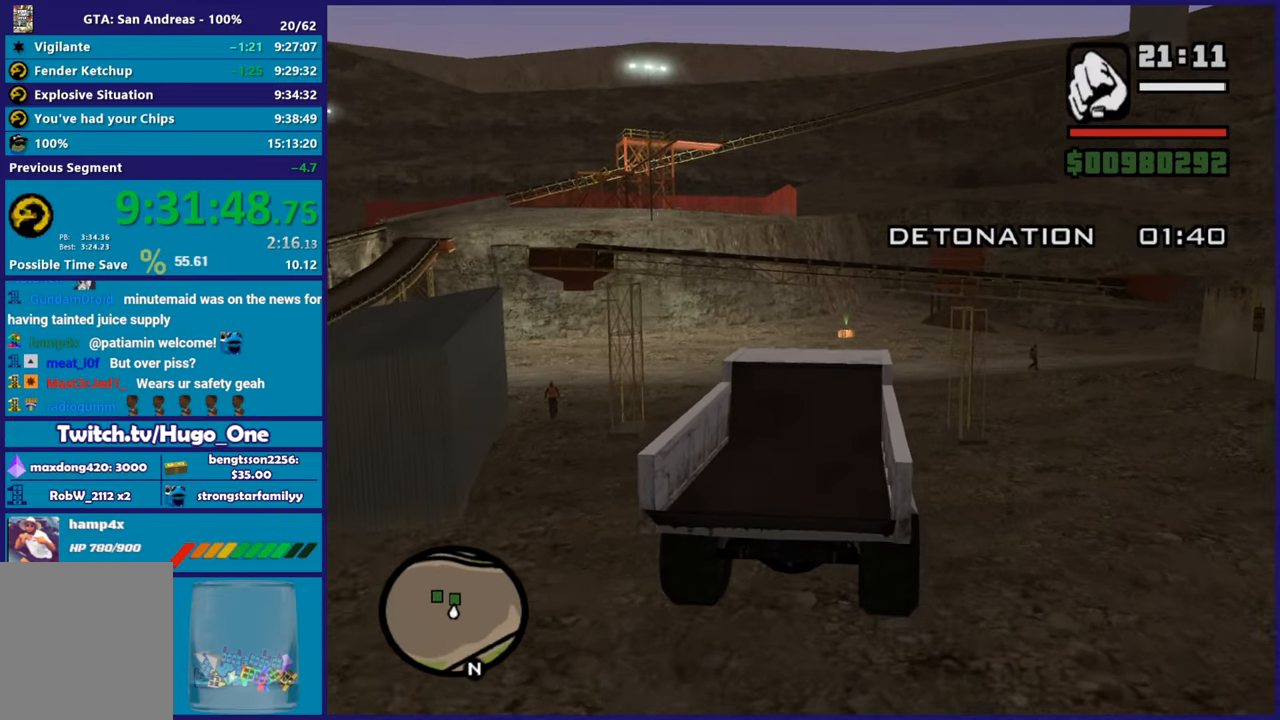
{"buttons": ["R2"], "left_stick": "center", "right_stick": "center", "button_events": []}
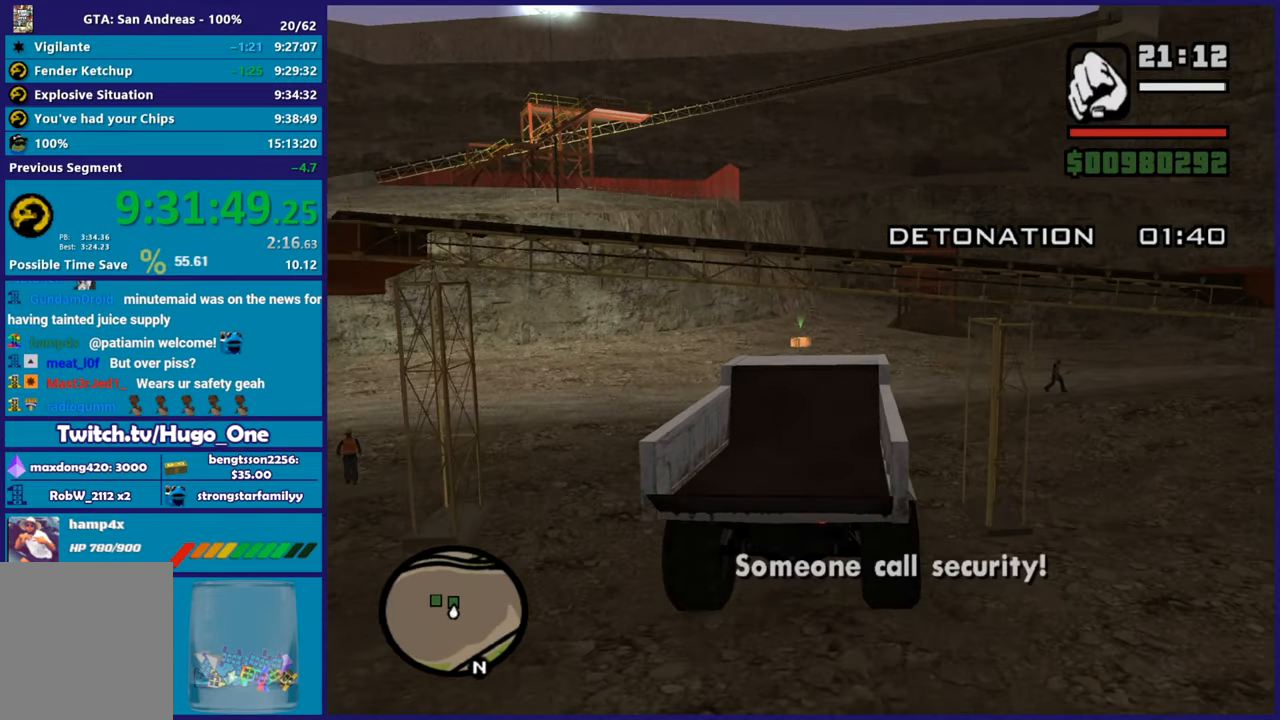
{"buttons": [], "left_stick": "left", "right_stick": "down-right", "button_events": [[450, "R2", "up"]]}
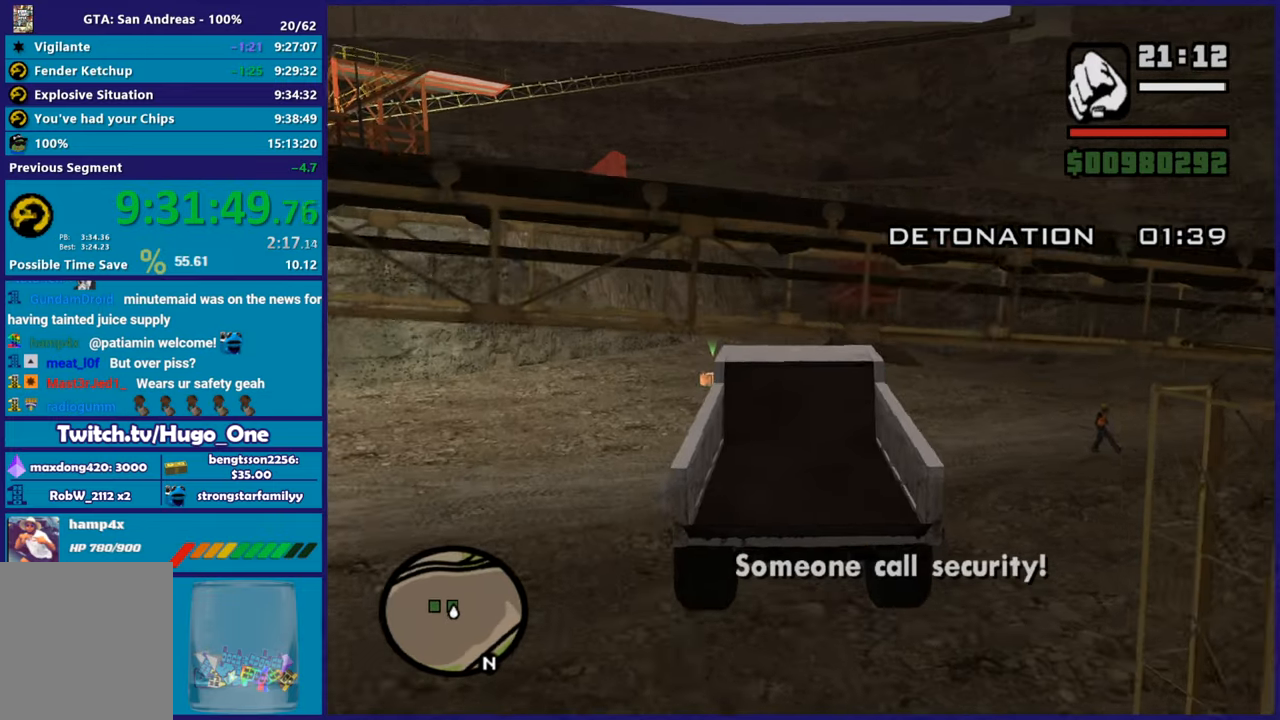
{"buttons": ["L2"], "left_stick": "left", "right_stick": "right", "button_events": [[184, "L2", "down"]]}
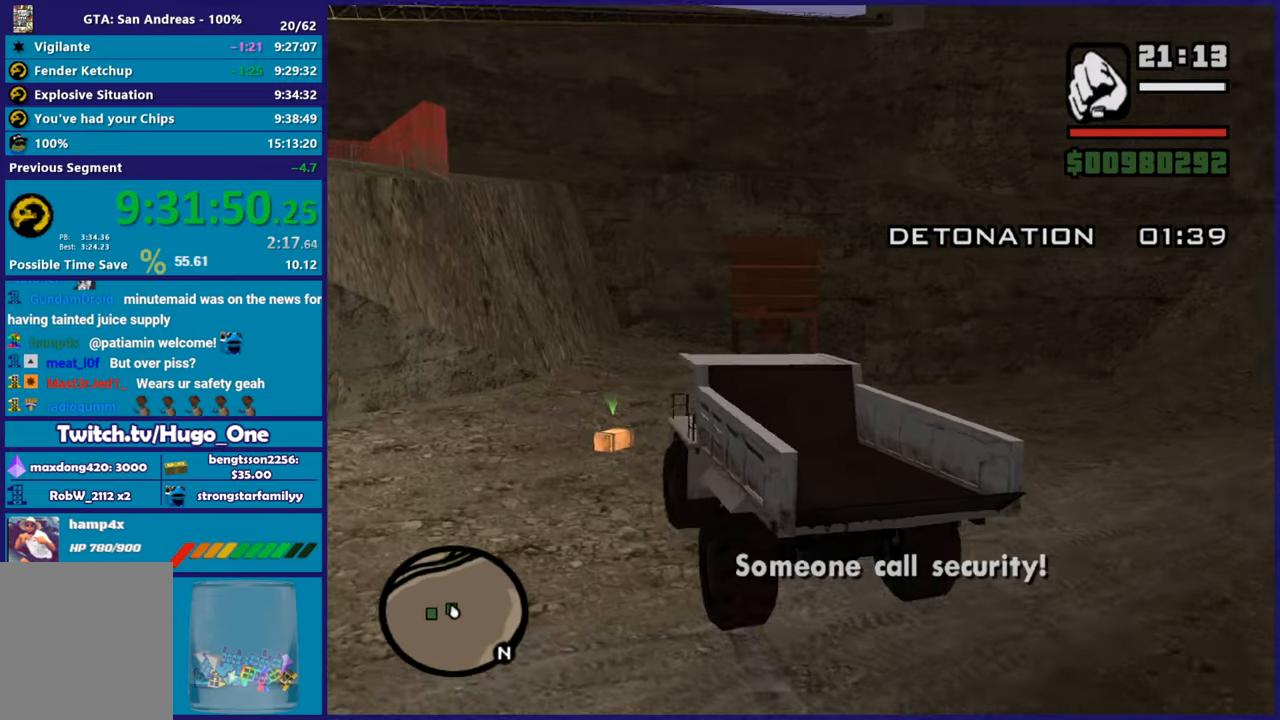
{"buttons": ["L2"], "left_stick": "down-right", "right_stick": "right", "button_events": []}
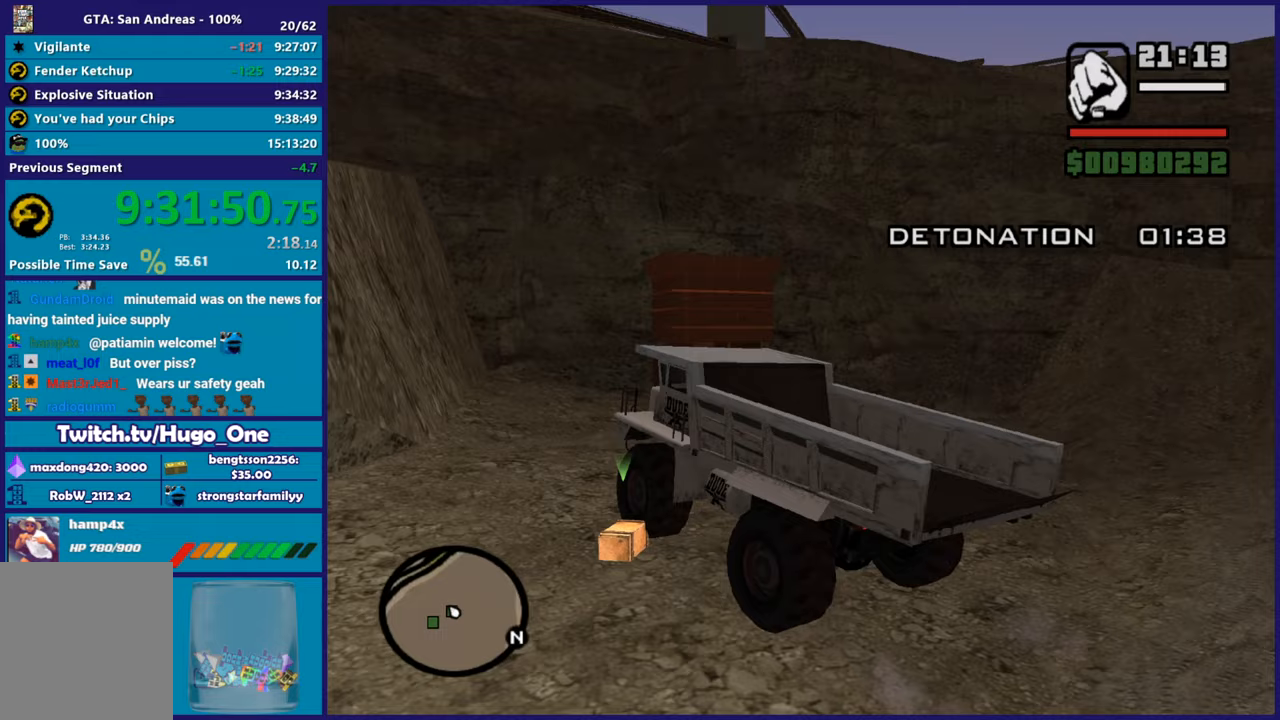
{"buttons": ["L2"], "left_stick": "down", "right_stick": "right", "button_events": []}
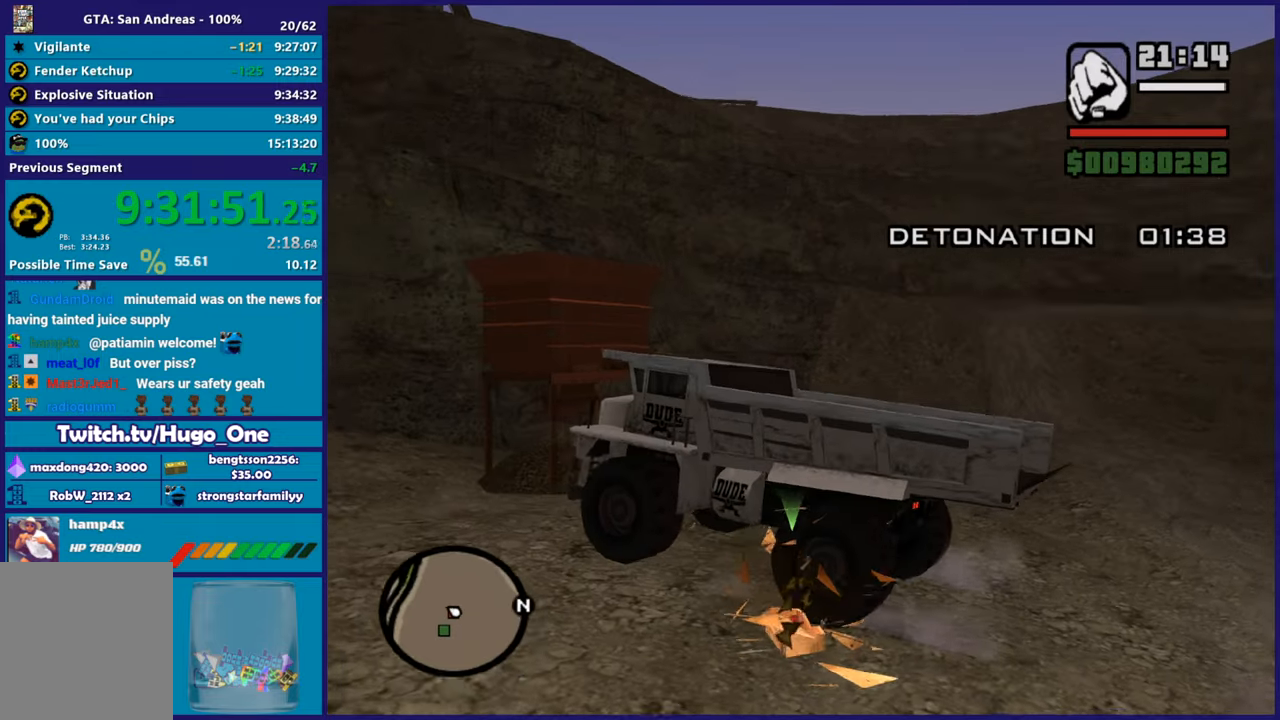
{"buttons": [], "left_stick": "down", "right_stick": "center", "button_events": [[350, "Y", "down"], [450, "L2", "up"], [483, "Y", "up"]]}
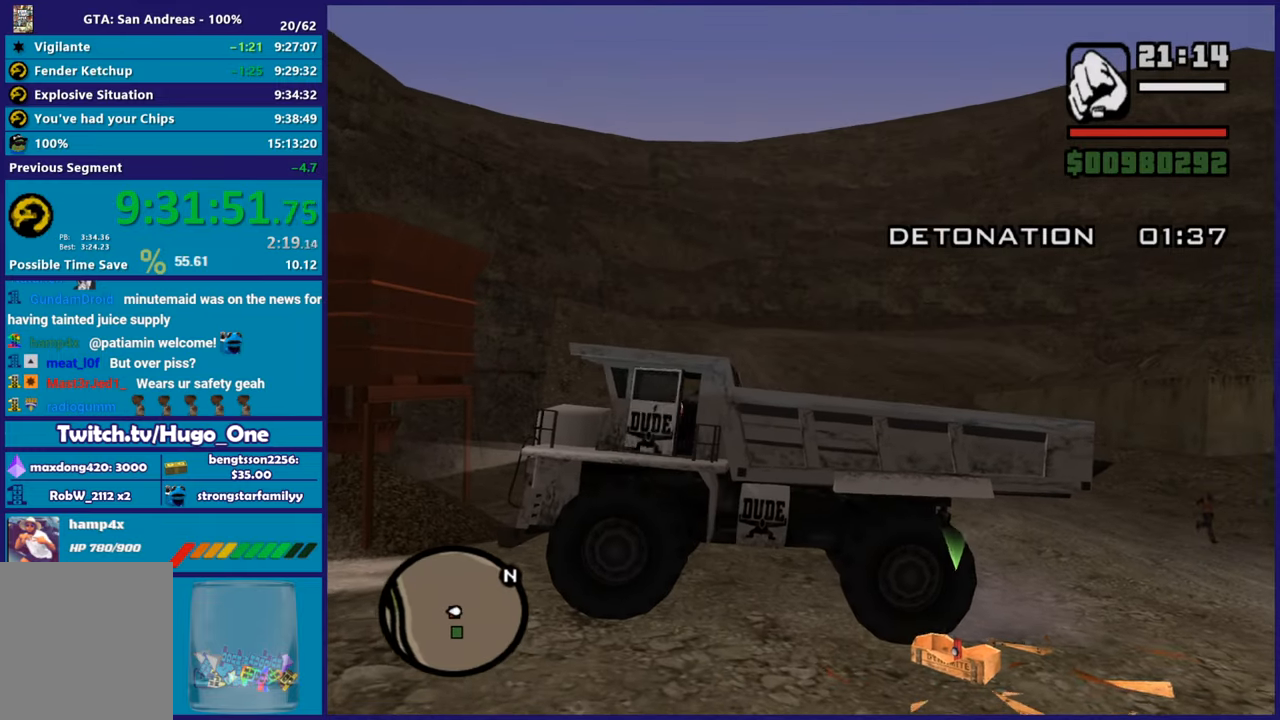
{"buttons": [], "left_stick": "down-right", "right_stick": "right", "button_events": [[50, "Y", "down"], [133, "Y", "up"], [200, "Y", "down"], [317, "Y", "up"]]}
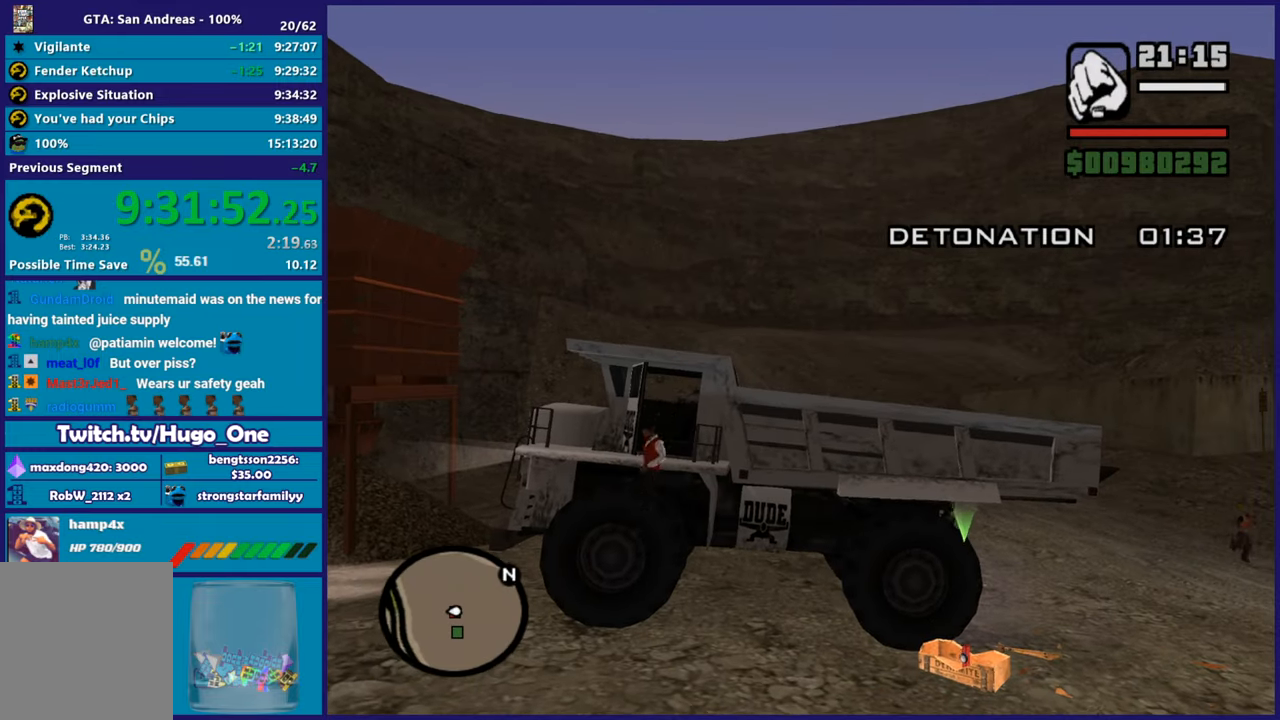
{"buttons": ["A"], "left_stick": "right", "right_stick": "center", "button_events": [[266, "A", "down"], [367, "A", "up"], [450, "A", "down"]]}
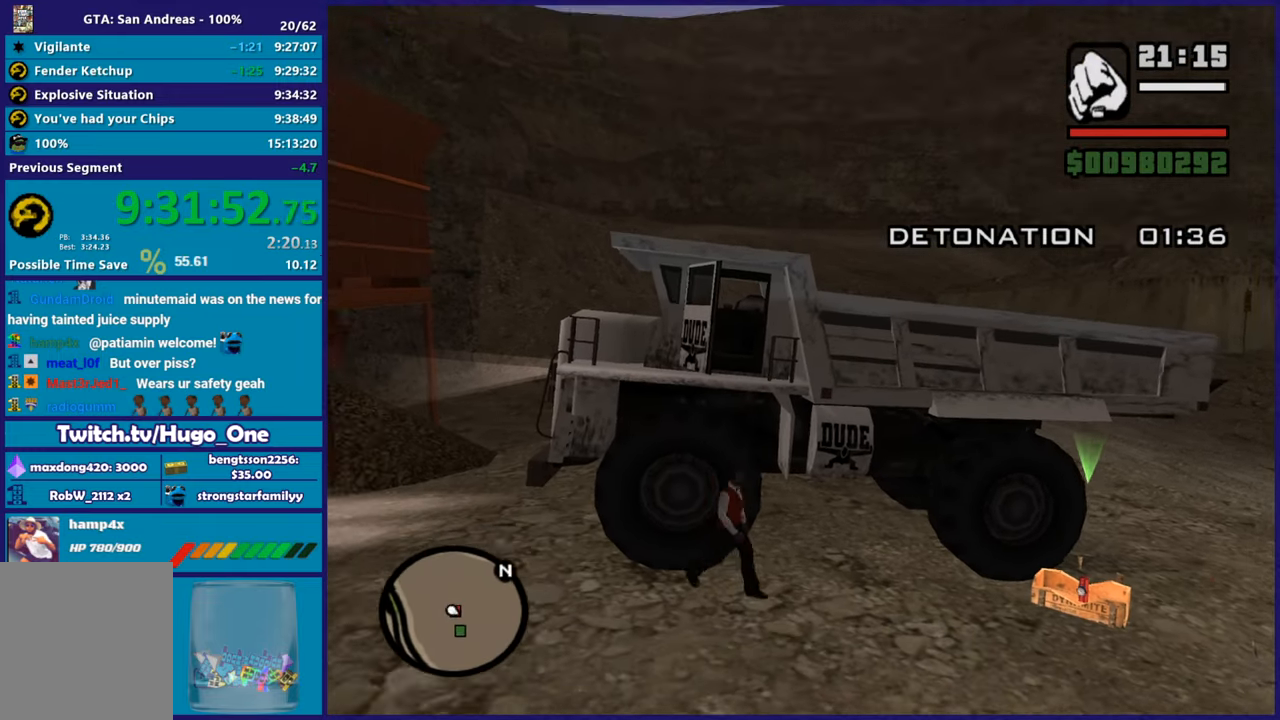
{"buttons": ["A"], "left_stick": "right", "right_stick": "center", "button_events": [[50, "A", "up"], [133, "A", "down"], [234, "A", "up"], [317, "A", "down"], [434, "A", "up"], [501, "A", "down"]]}
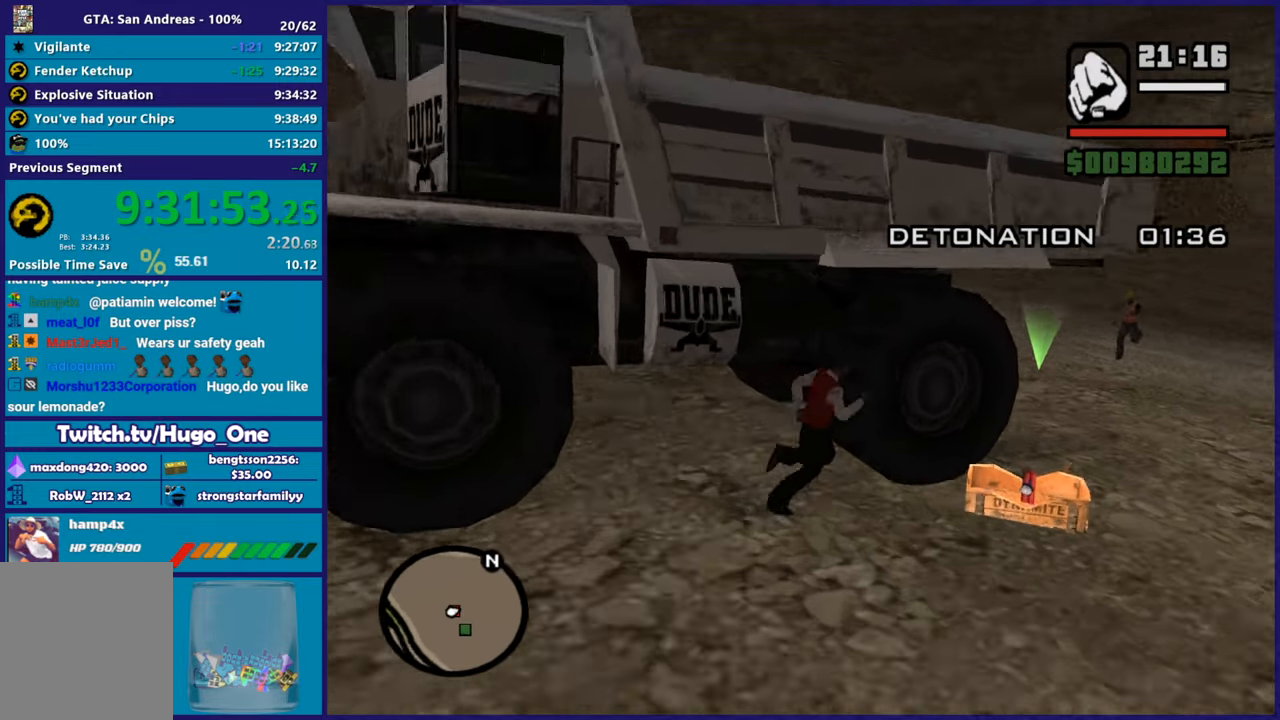
{"buttons": [], "left_stick": "down", "right_stick": "center", "button_events": [[116, "A", "up"]]}
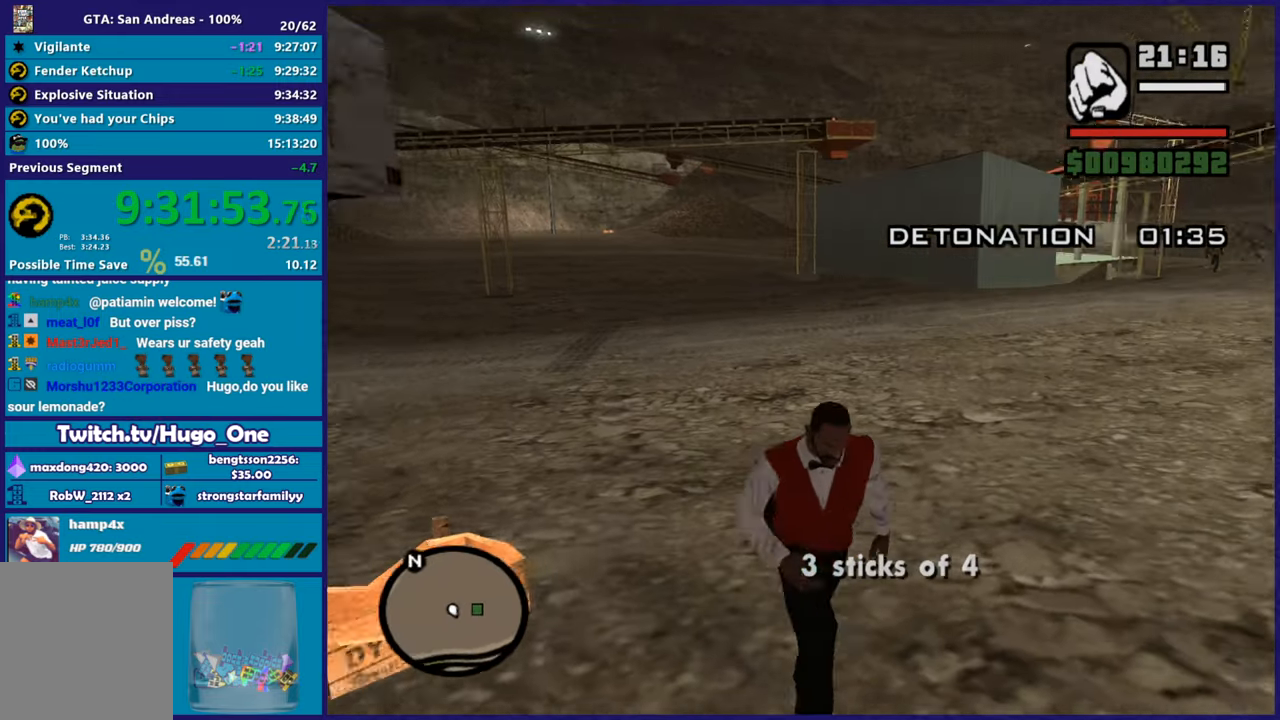
{"buttons": [], "left_stick": "center", "right_stick": "center", "button_events": [[150, "Y", "down"], [284, "Y", "up"], [350, "Y", "down"], [450, "Y", "up"]]}
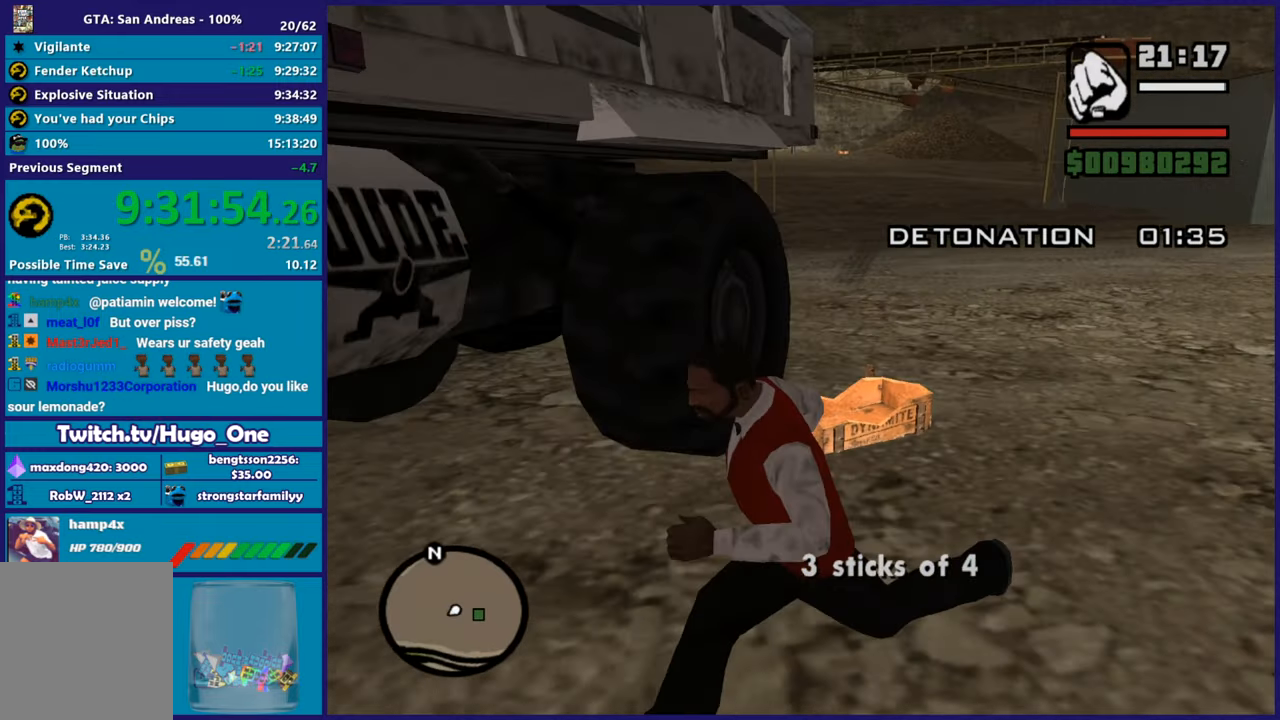
{"buttons": [], "left_stick": "center", "right_stick": "center", "button_events": [[33, "Y", "down"], [133, "Y", "up"], [200, "Y", "down"], [333, "Y", "up"]]}
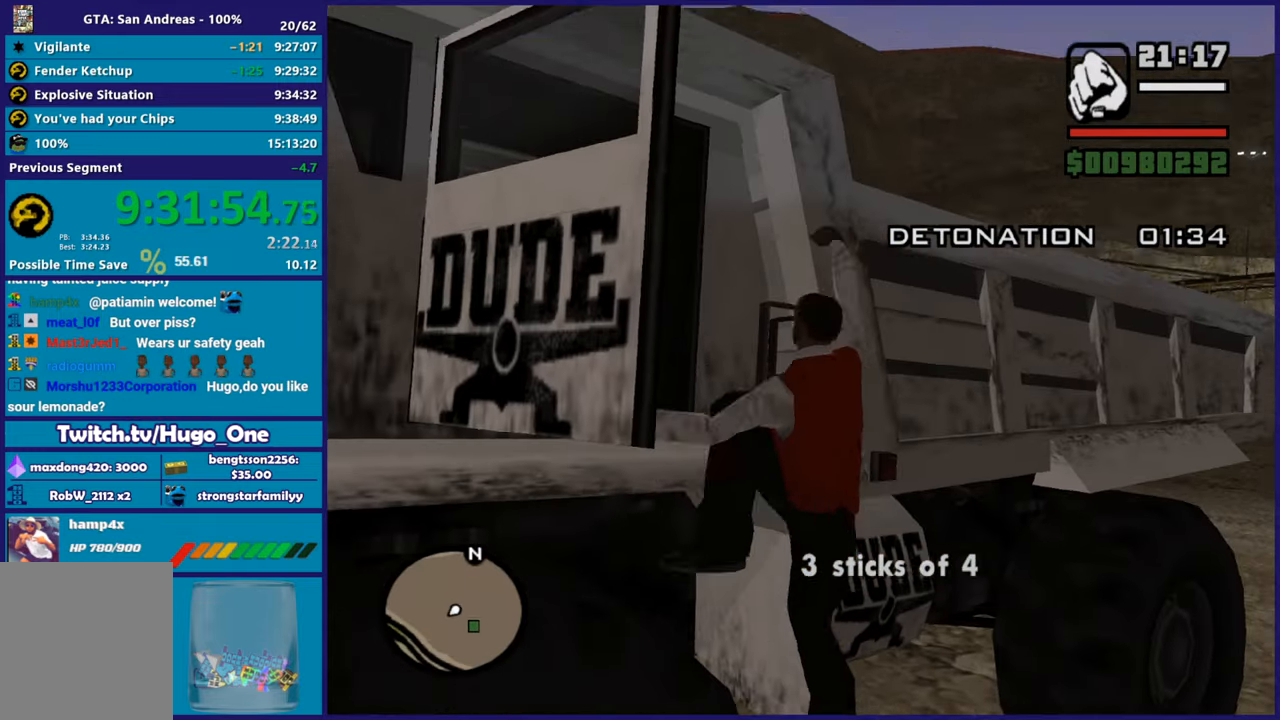
{"buttons": [], "left_stick": "center", "right_stick": "center", "button_events": []}
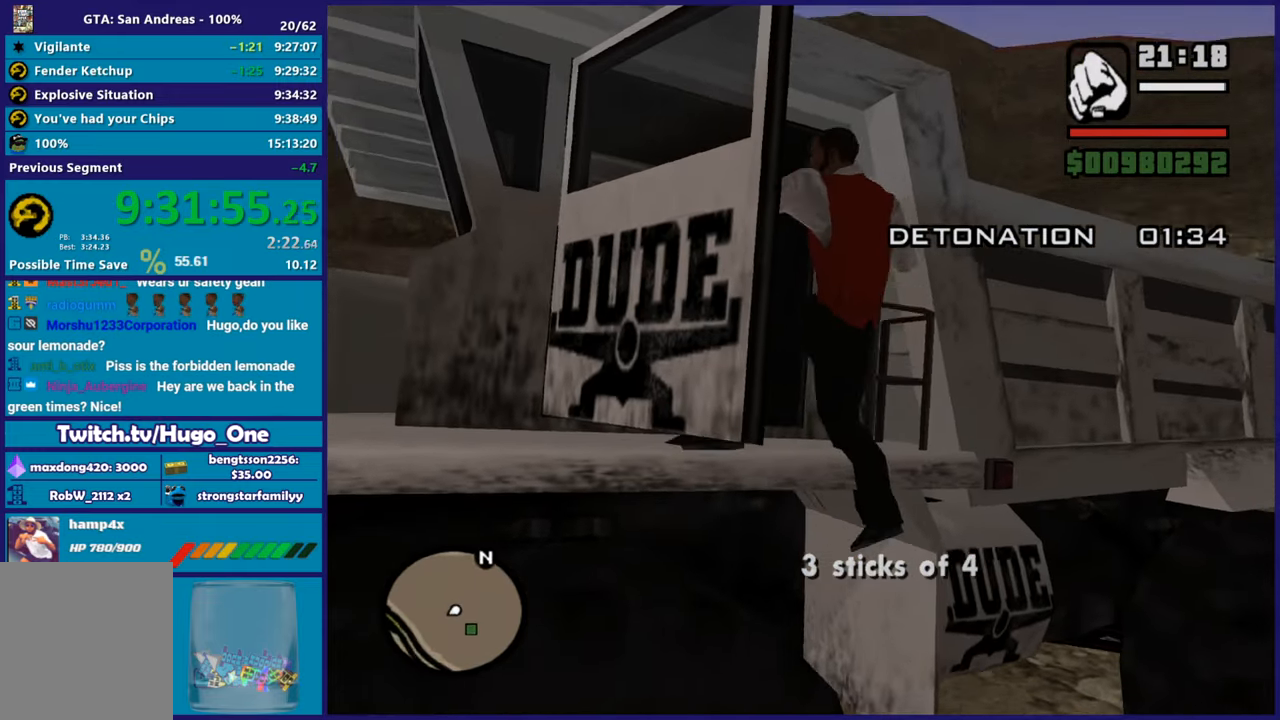
{"buttons": ["L2"], "left_stick": "right", "right_stick": "center", "button_events": [[50, "L2", "down"]]}
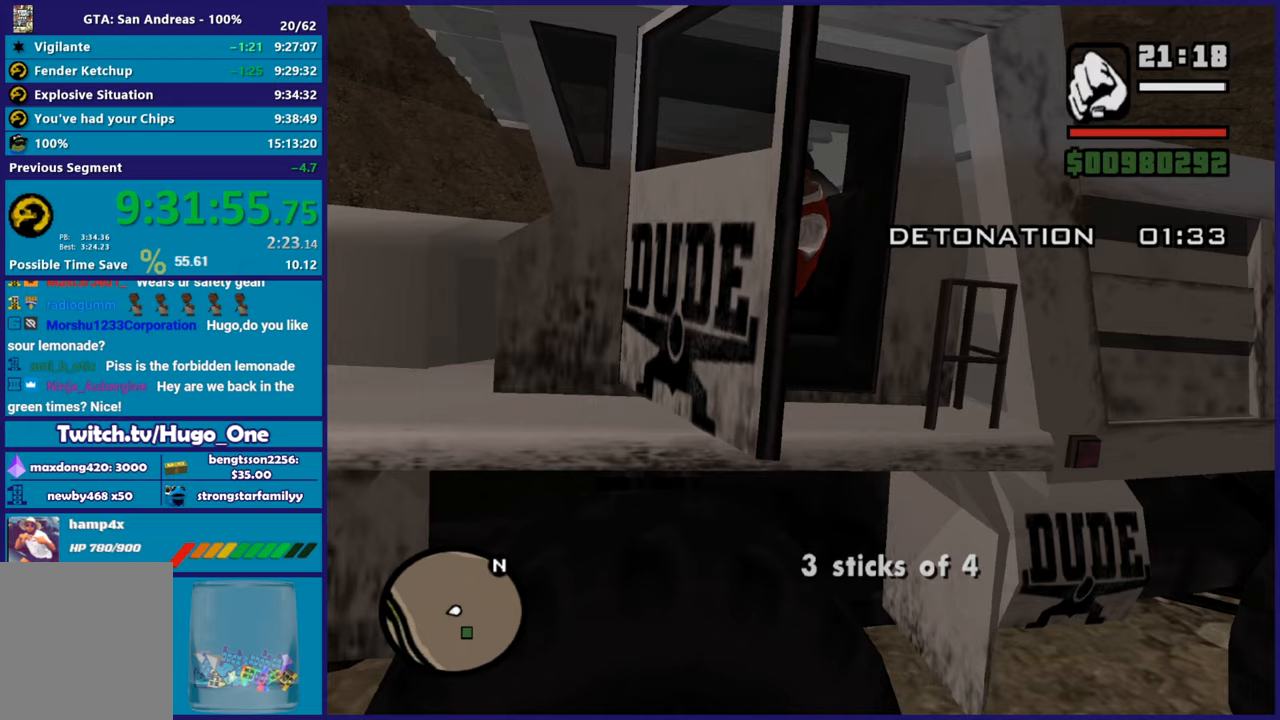
{"buttons": ["L2"], "left_stick": "right", "right_stick": "right", "button_events": []}
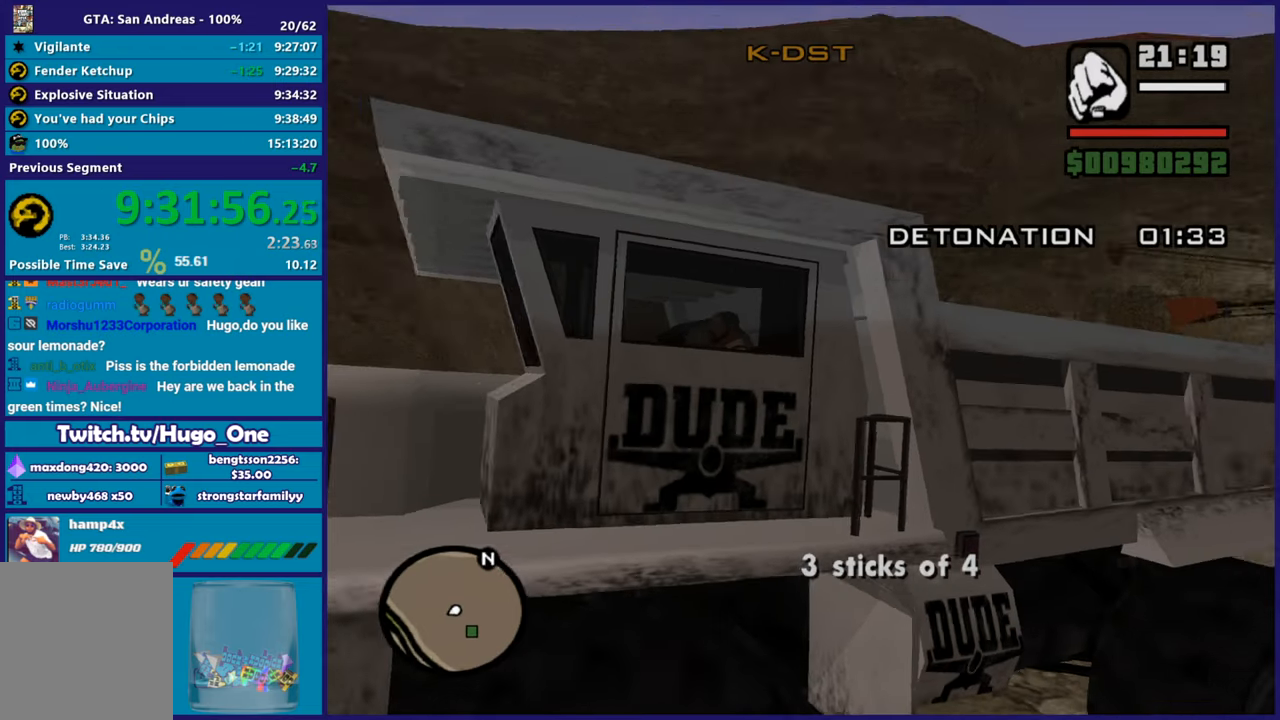
{"buttons": ["L2"], "left_stick": "right", "right_stick": "right", "button_events": []}
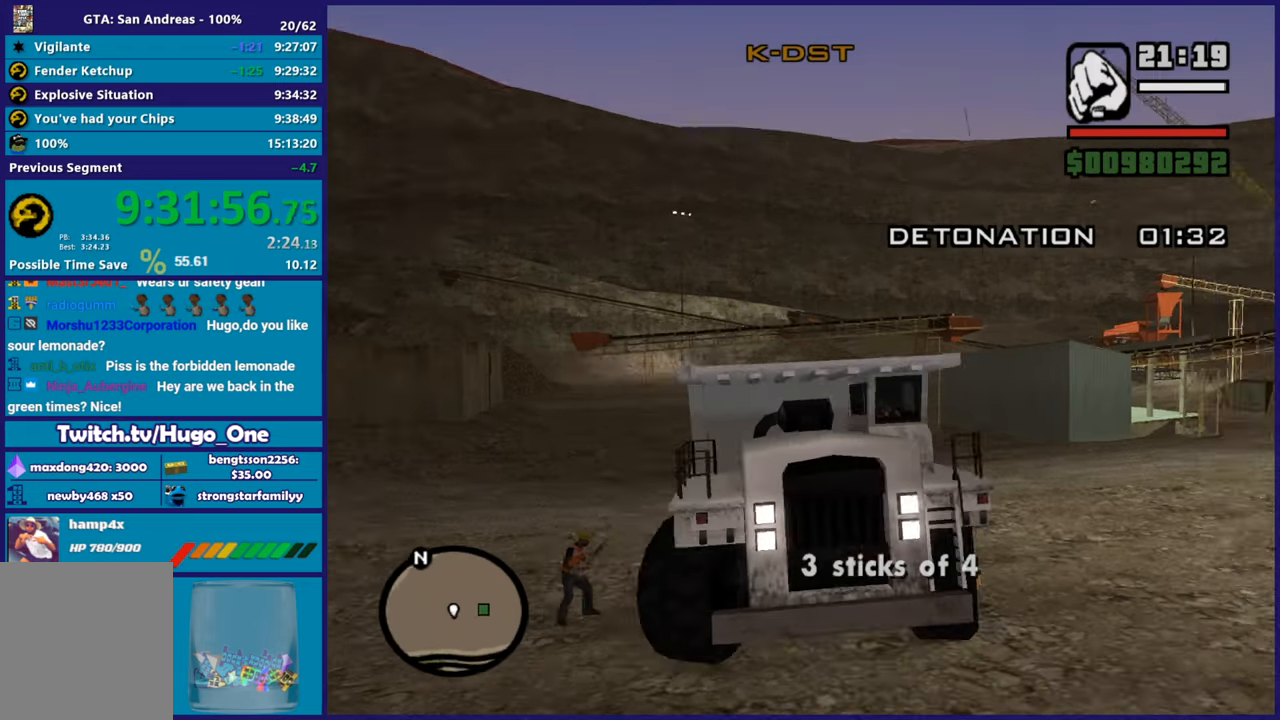
{"buttons": ["L2"], "left_stick": "right", "right_stick": "right", "button_events": []}
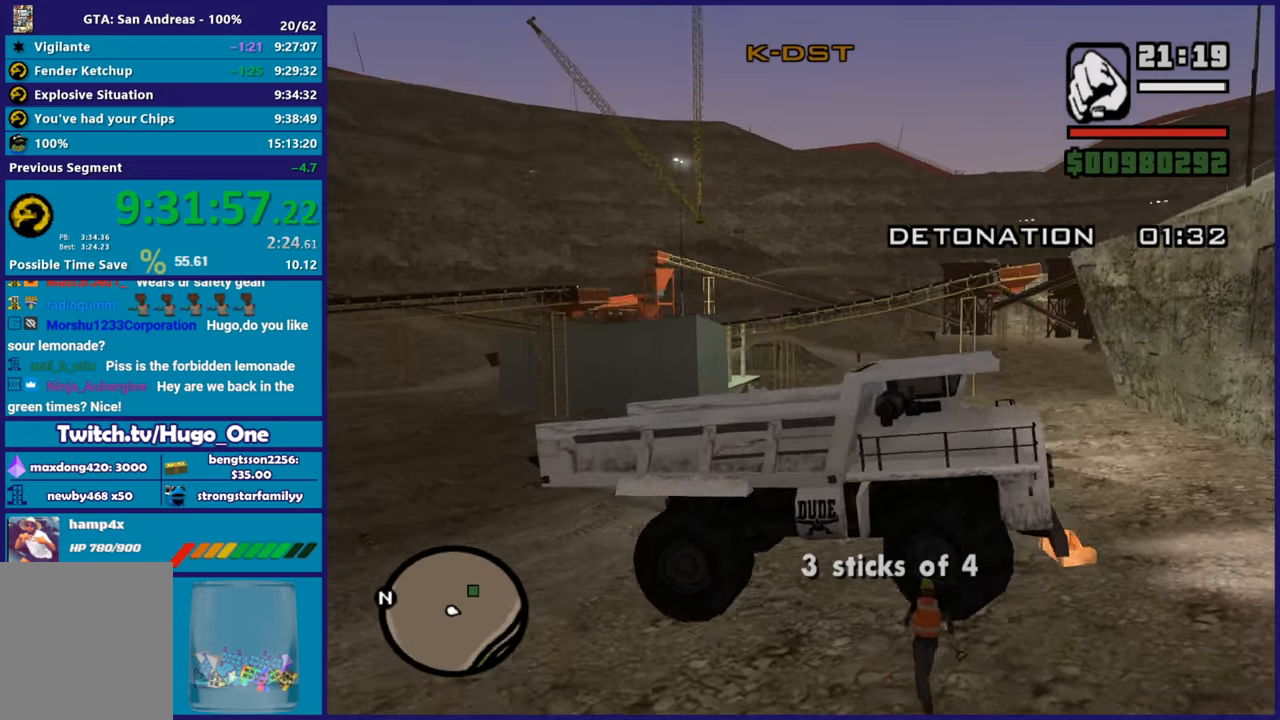
{"buttons": ["R2"], "left_stick": "left", "right_stick": "up-right", "button_events": [[400, "L2", "up"], [417, "R2", "down"]]}
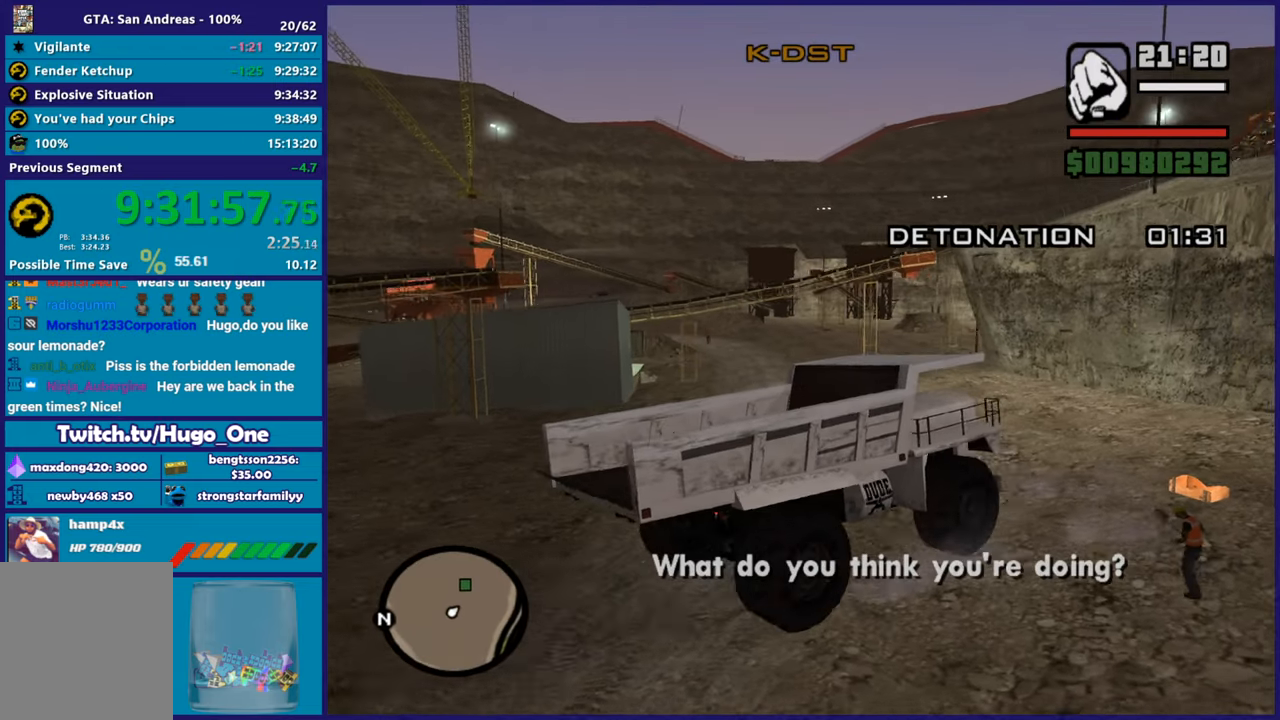
{"buttons": ["R2"], "left_stick": "left", "right_stick": "right", "button_events": []}
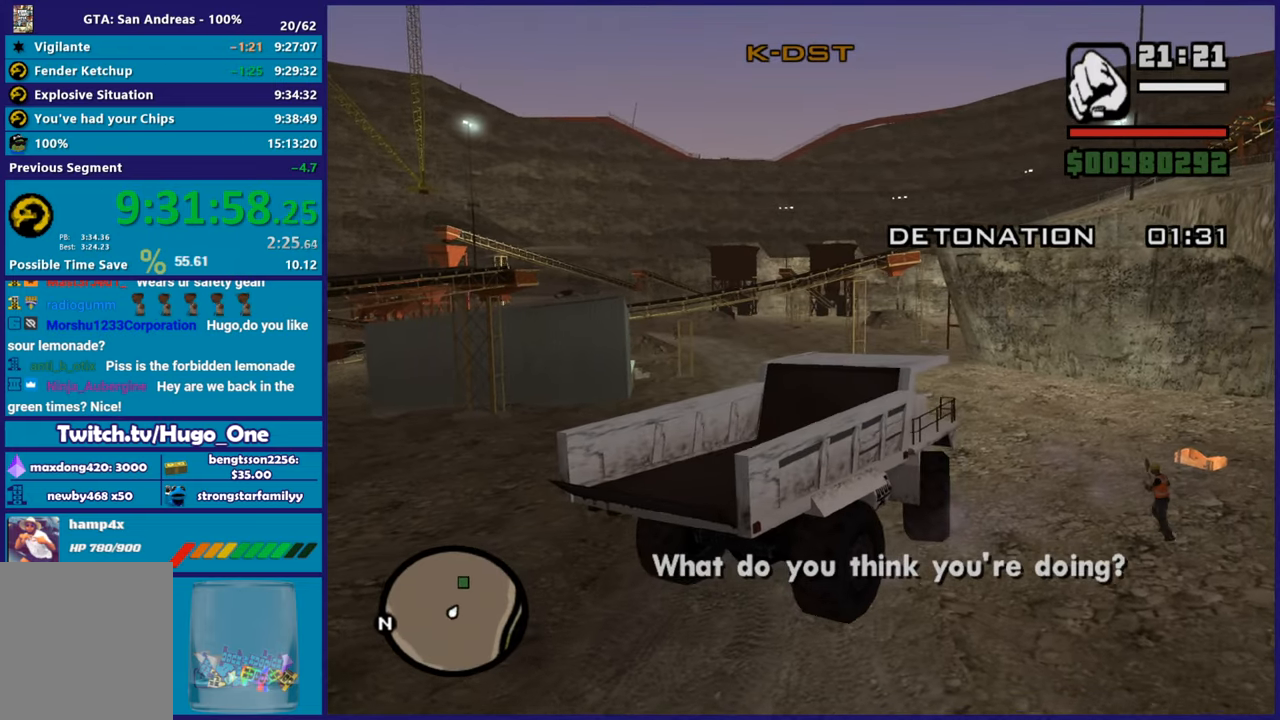
{"buttons": ["R2"], "left_stick": "left", "right_stick": "center", "button_events": []}
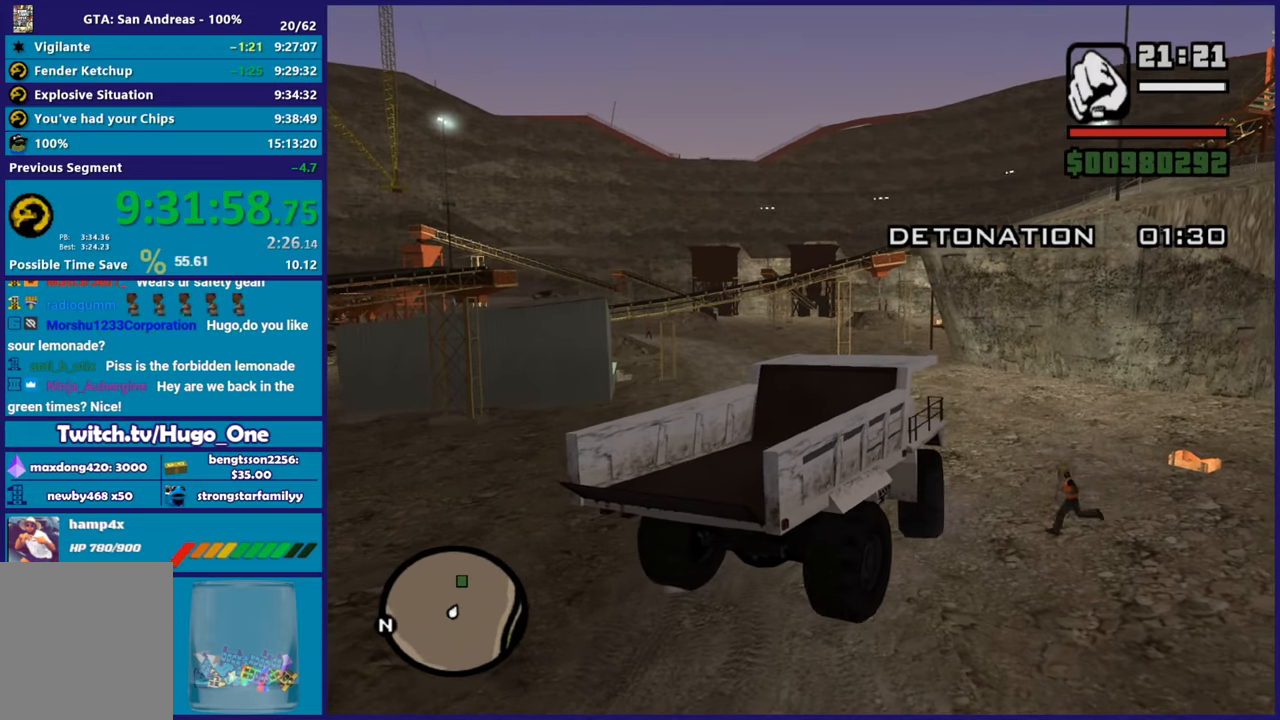
{"buttons": ["R2"], "left_stick": "left", "right_stick": "center", "button_events": []}
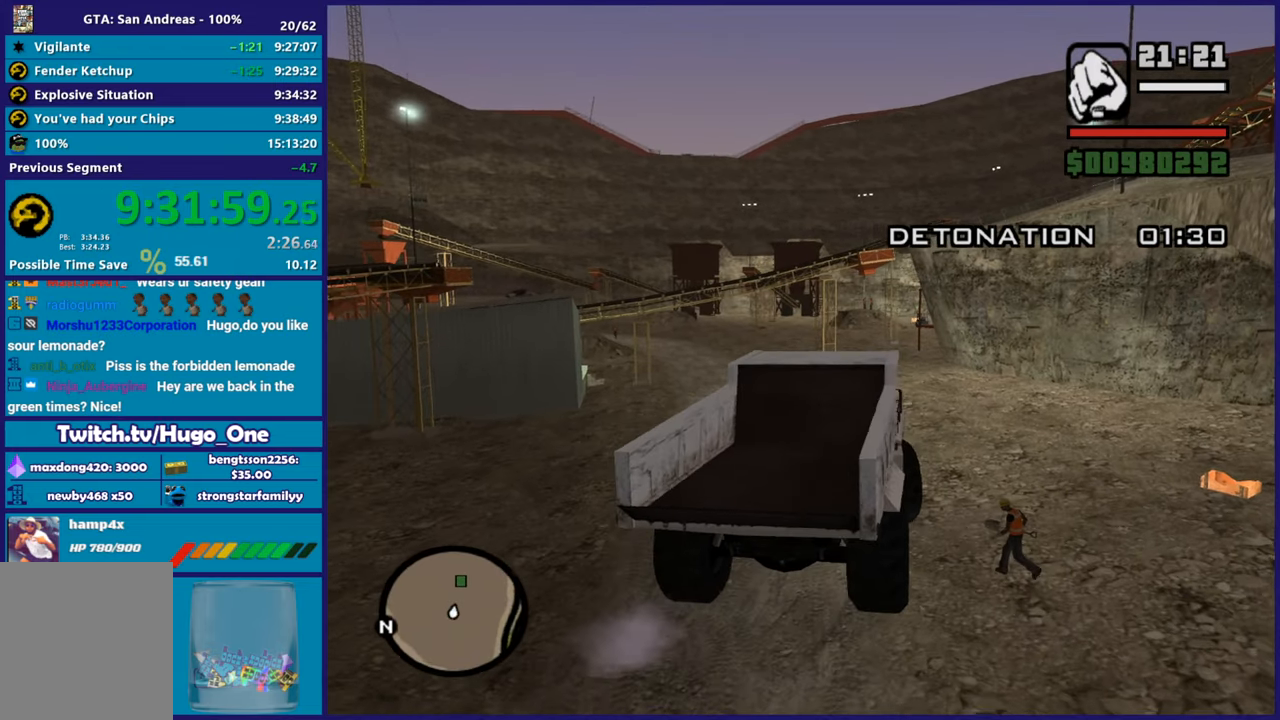
{"buttons": ["R2"], "left_stick": "left", "right_stick": "center", "button_events": []}
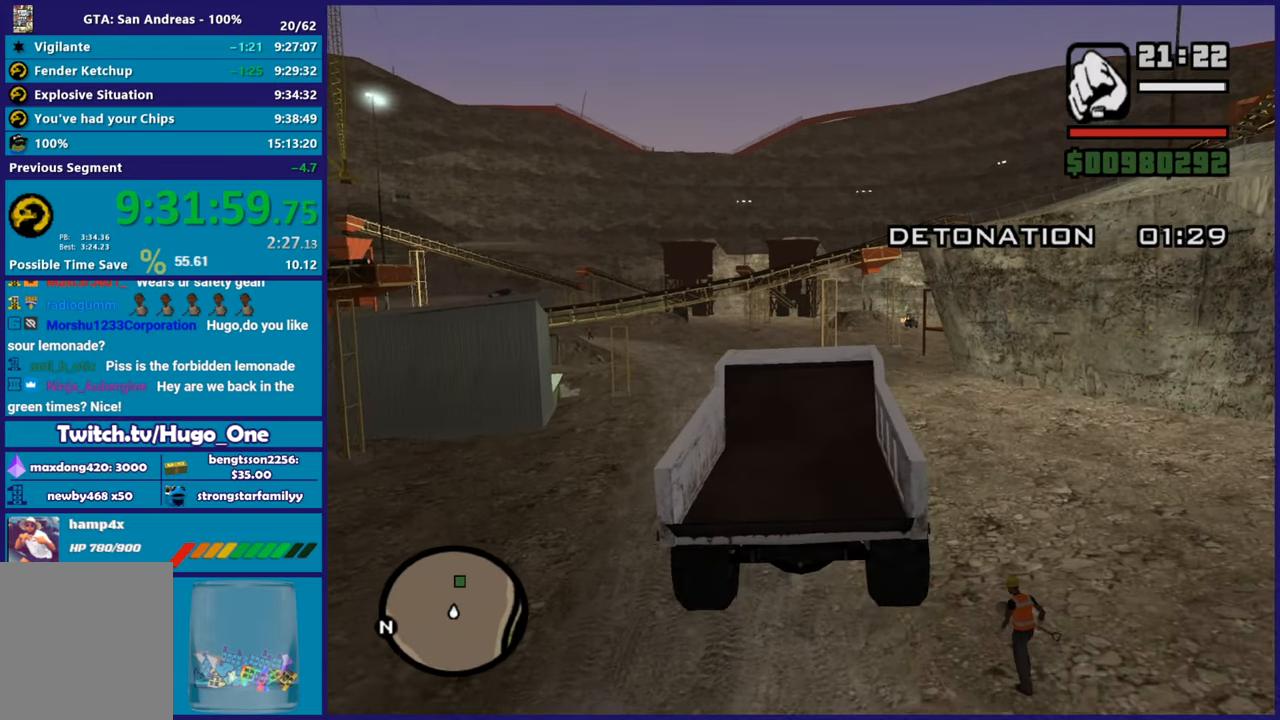
{"buttons": ["R2"], "left_stick": "center", "right_stick": "center", "button_events": []}